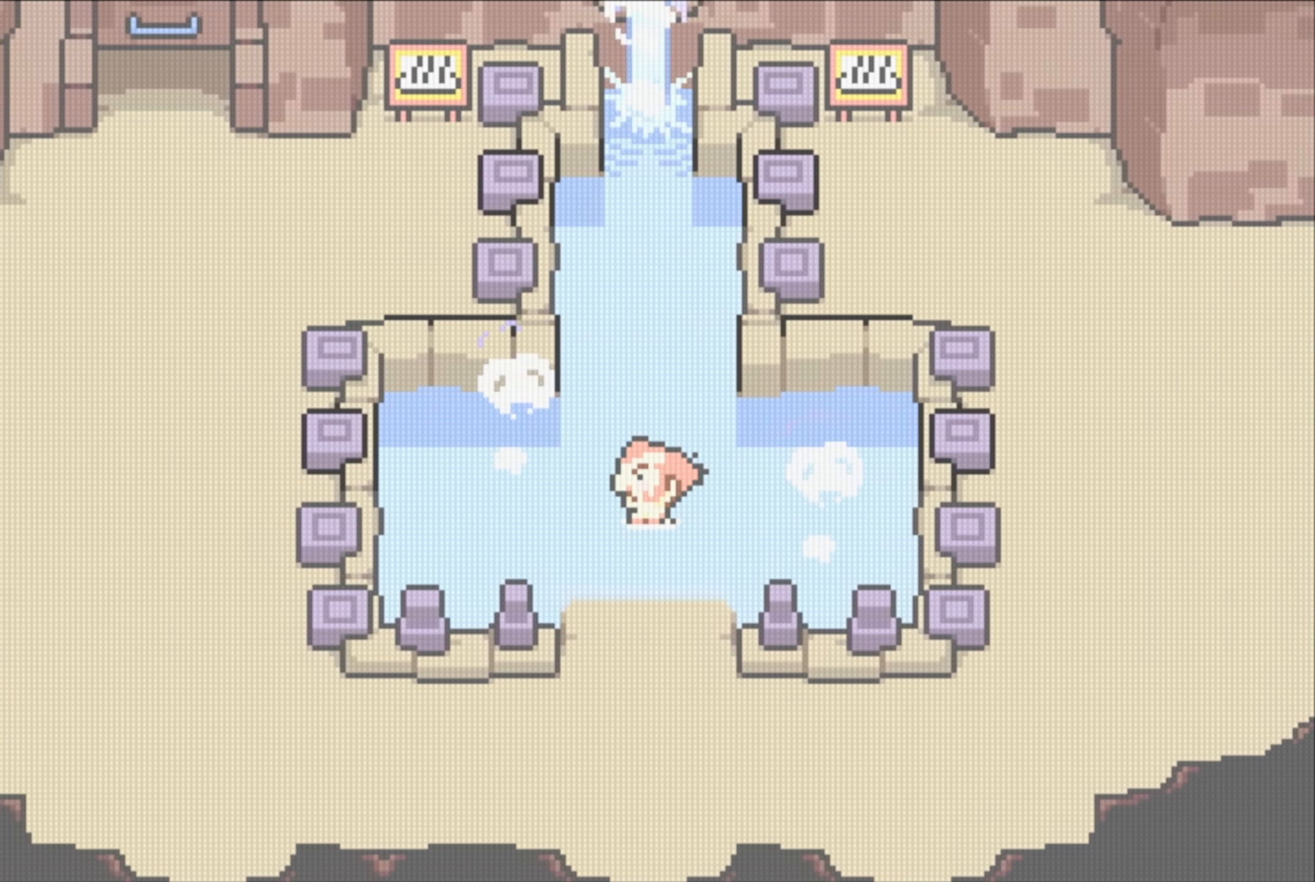
Gameplay with a controller (Nintendo layout); each line is a JSON object with the inputs held at the frame after it. "events" lists button and stick changes between this image and that frame as [ms after this image, input, new state], when the widget could be followed in between. Not read: L3 R3.
{"buttons": ["DPAD_LEFT"], "events": []}
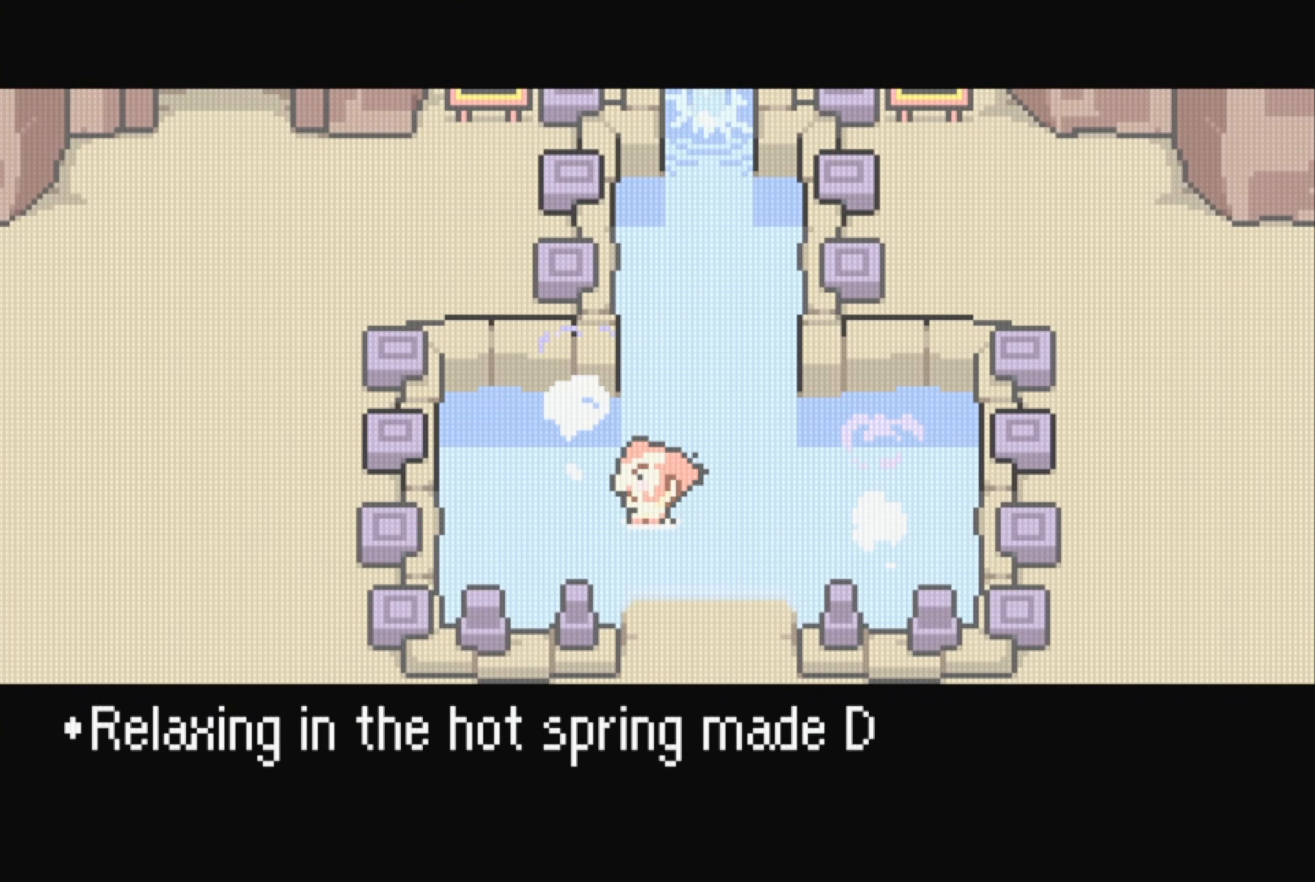
{"buttons": ["A"], "events": [[100, "DPAD_LEFT", "up"], [367, "A", "down"]]}
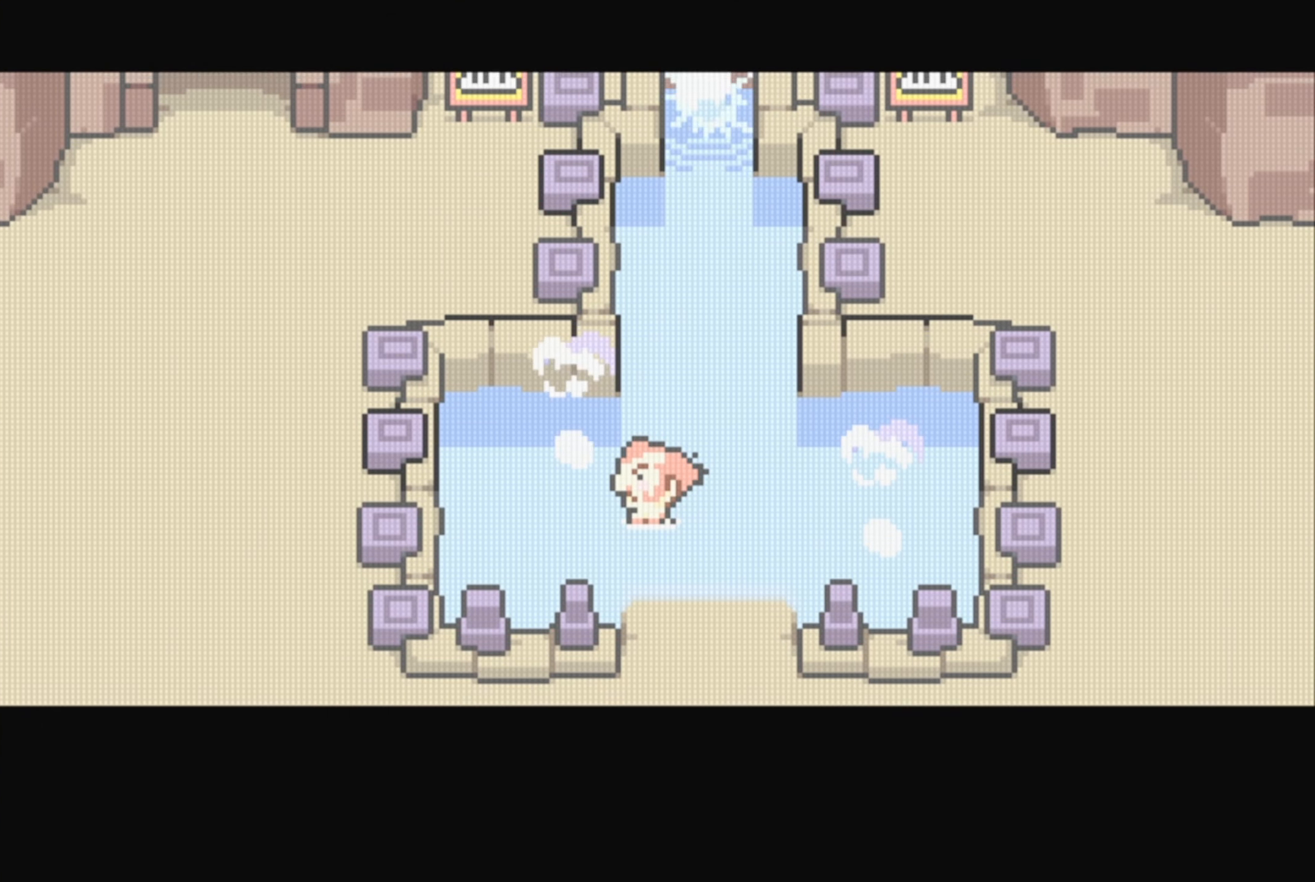
{"buttons": ["DPAD_DOWN"], "events": [[17, "A", "up"], [317, "DPAD_RIGHT", "down"], [400, "DPAD_DOWN", "down"], [467, "DPAD_RIGHT", "up"]]}
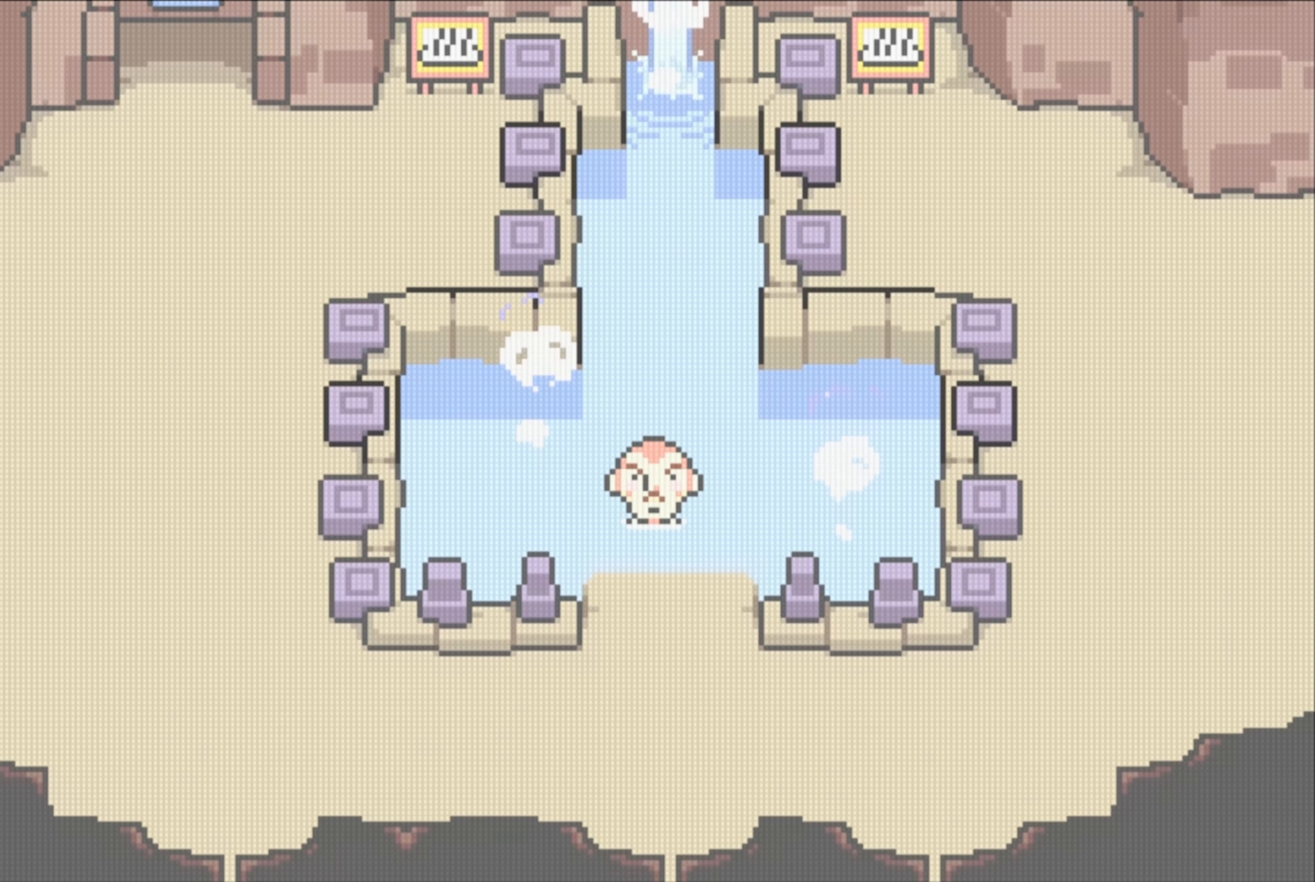
{"buttons": ["DPAD_DOWN"], "events": []}
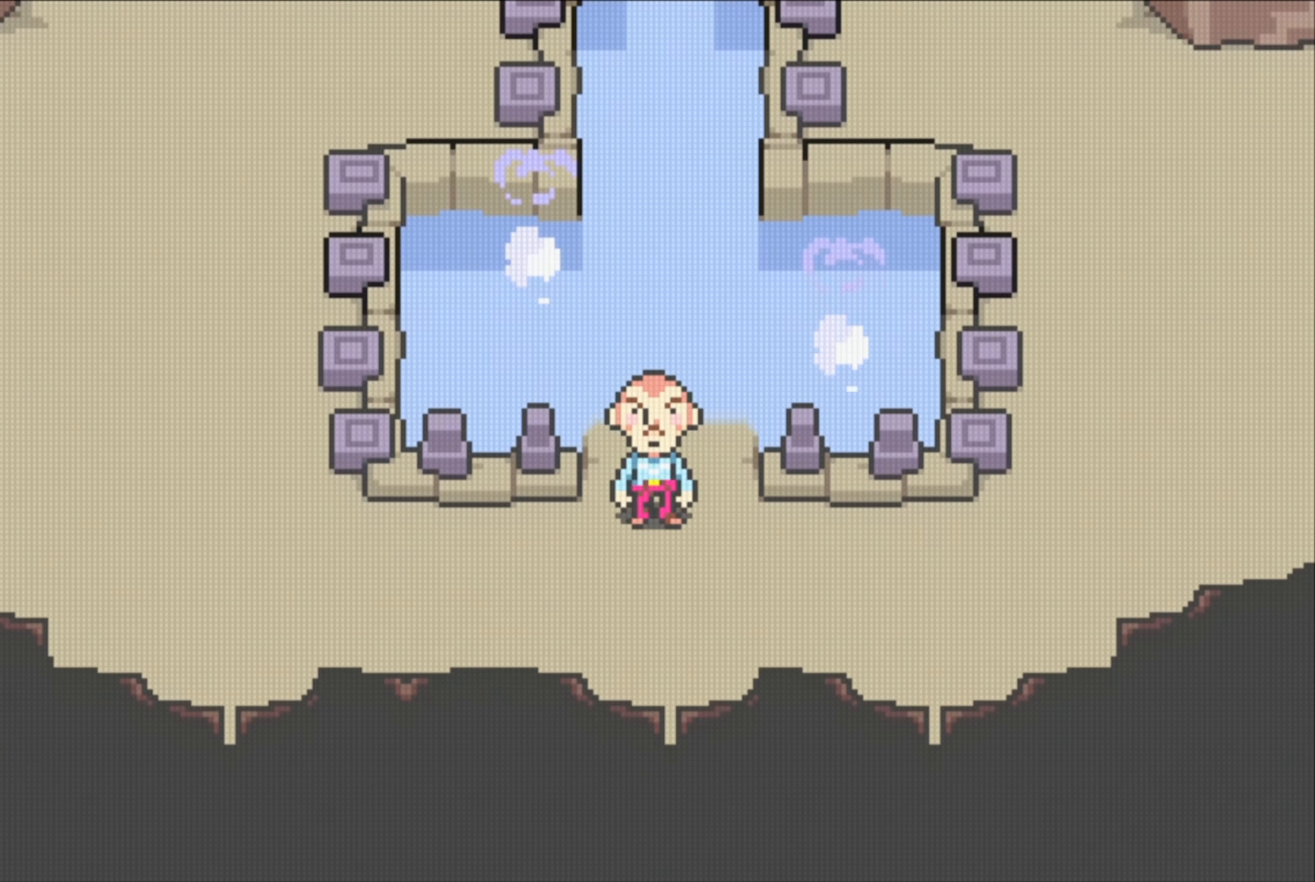
{"buttons": [], "events": [[217, "DPAD_LEFT", "down"], [417, "DPAD_LEFT", "up"], [500, "DPAD_DOWN", "up"]]}
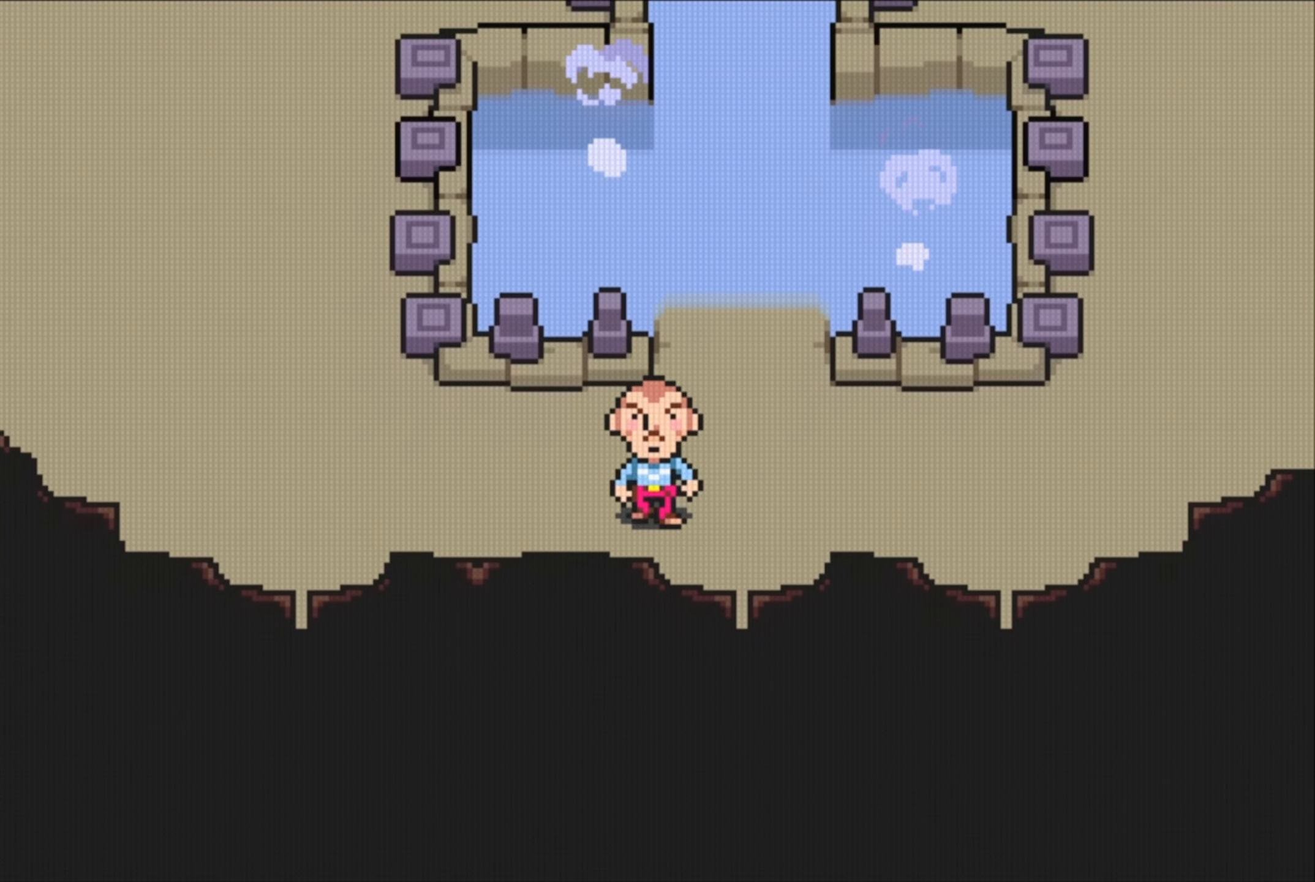
{"buttons": [], "events": [[350, "DPAD_LEFT", "down"], [434, "DPAD_LEFT", "up"]]}
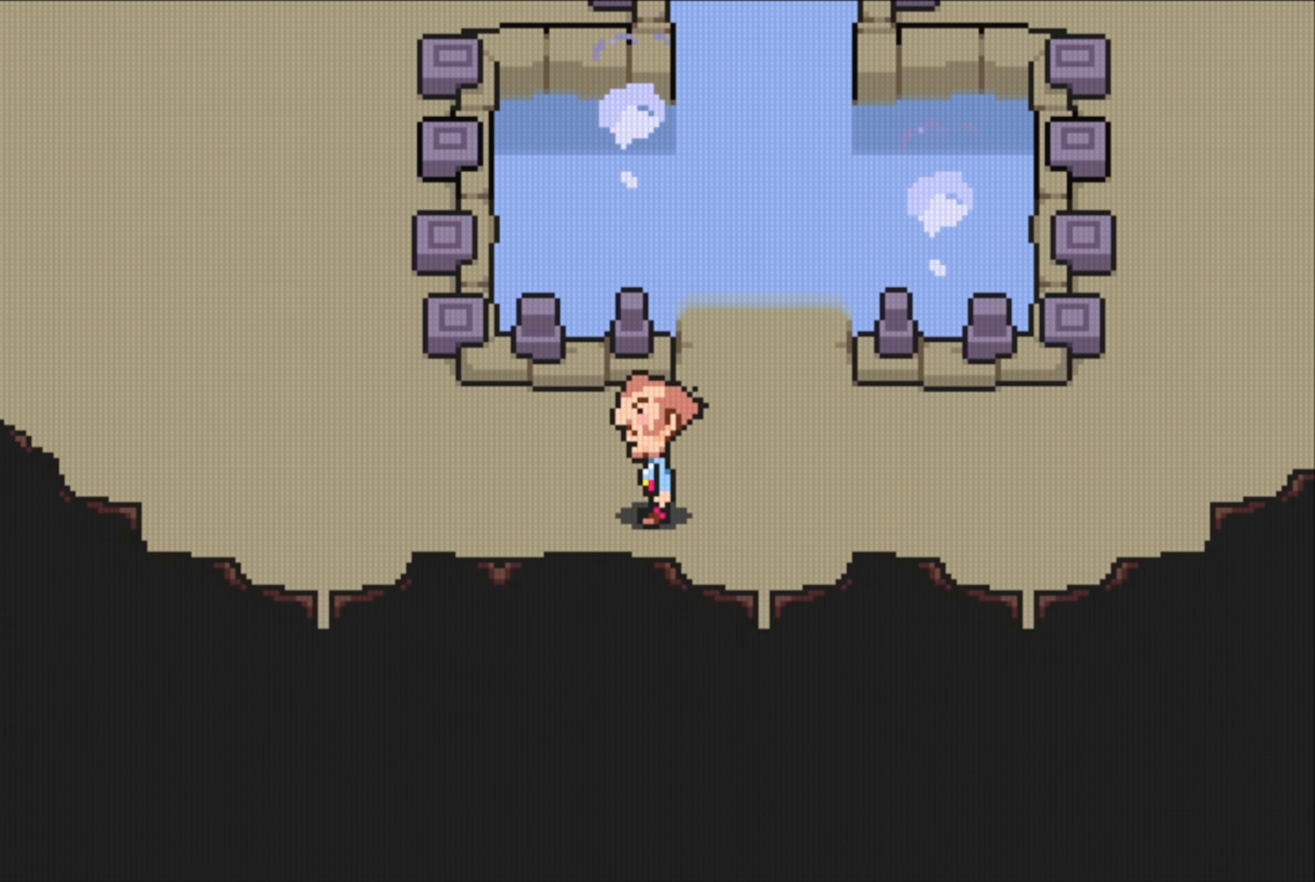
{"buttons": [], "events": [[284, "R1", "down"], [400, "R1", "up"]]}
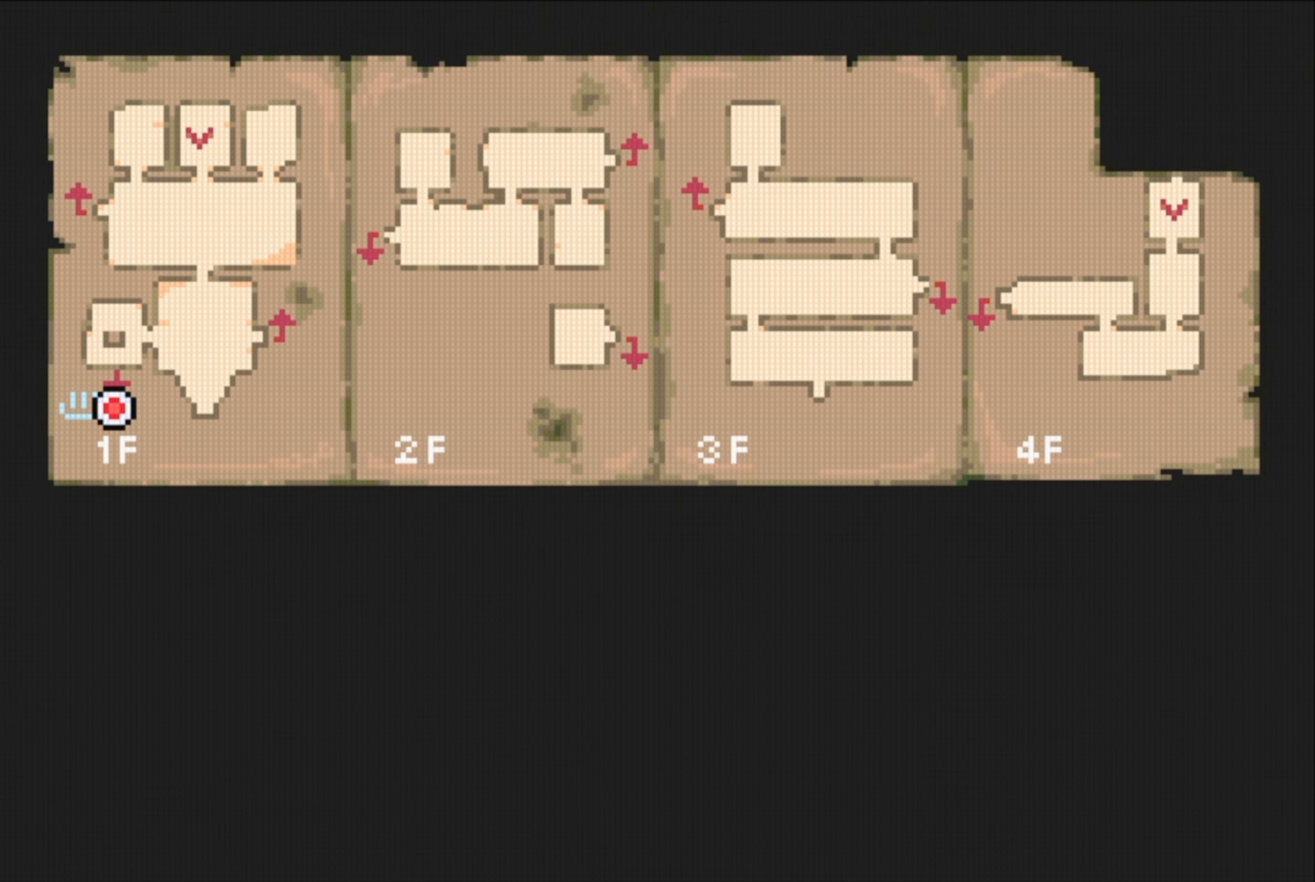
{"buttons": [], "events": []}
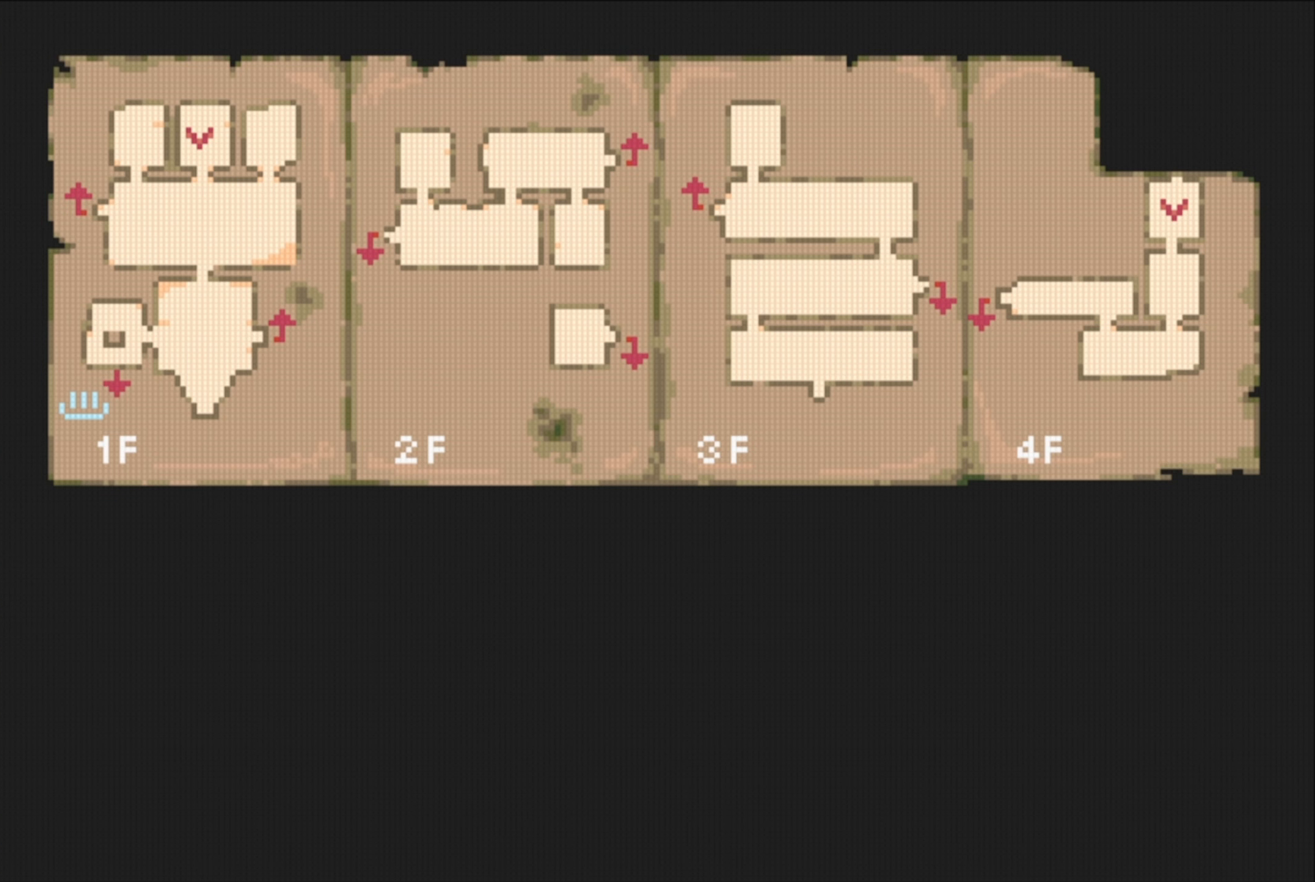
{"buttons": [], "events": []}
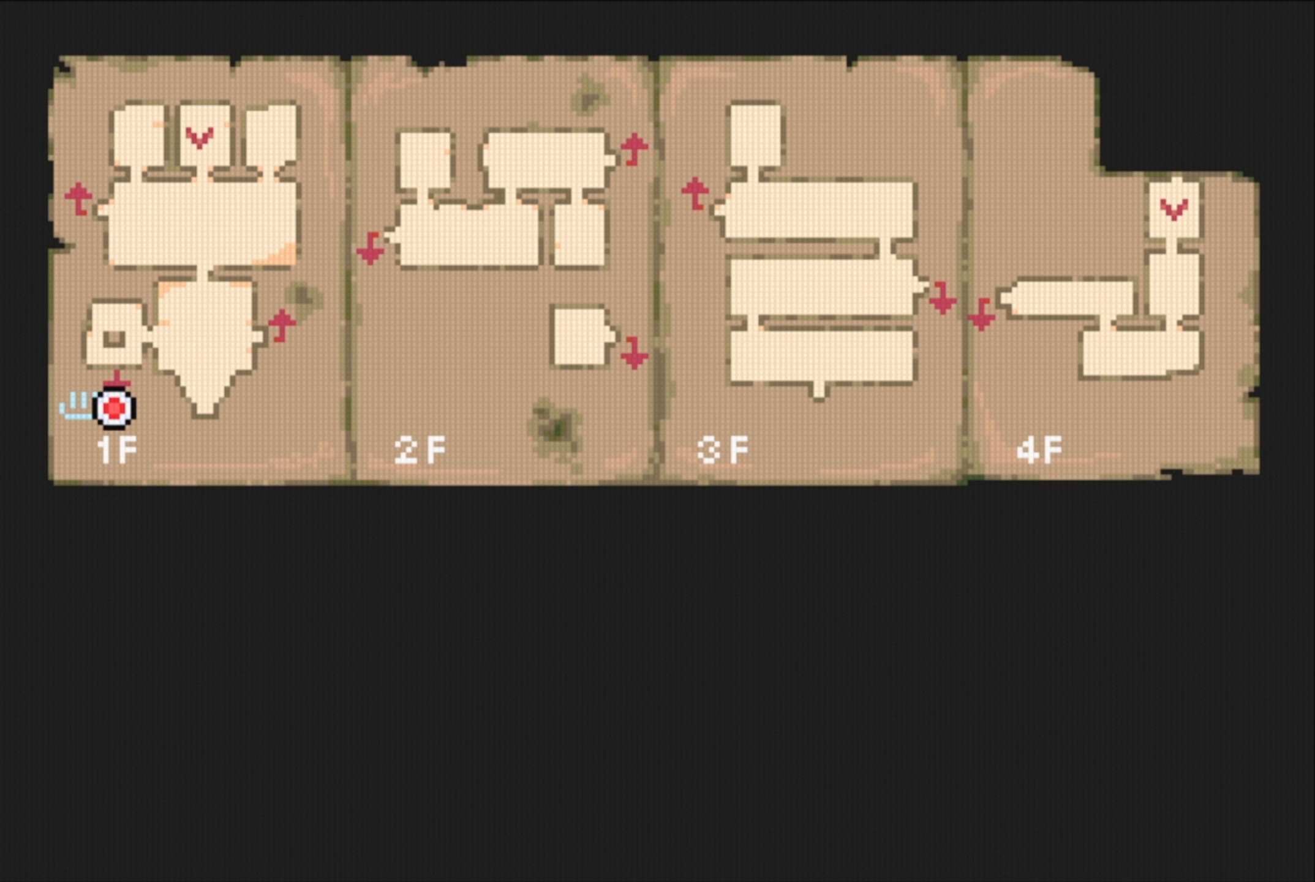
{"buttons": [], "events": []}
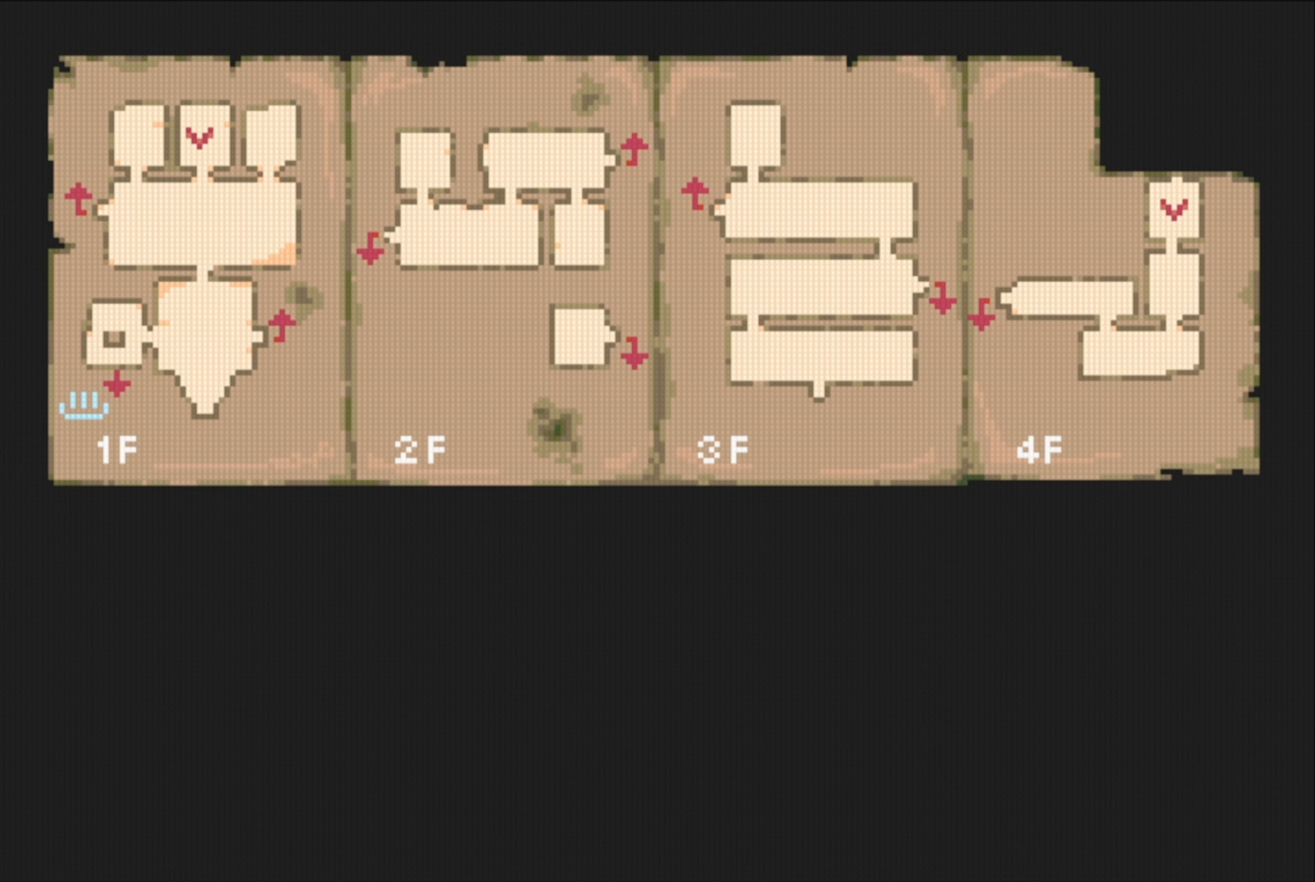
{"buttons": [], "events": []}
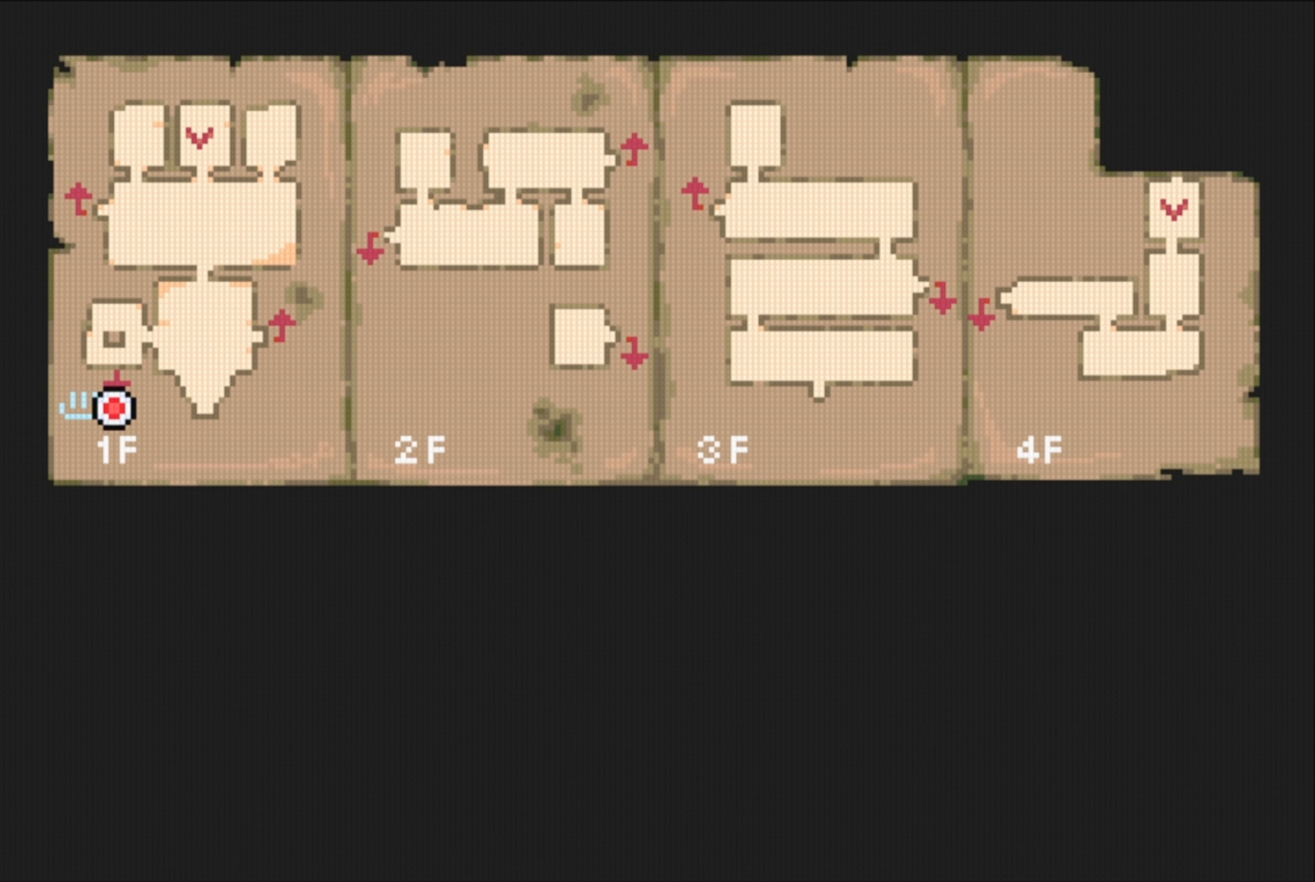
{"buttons": ["B"], "events": [[450, "B", "down"]]}
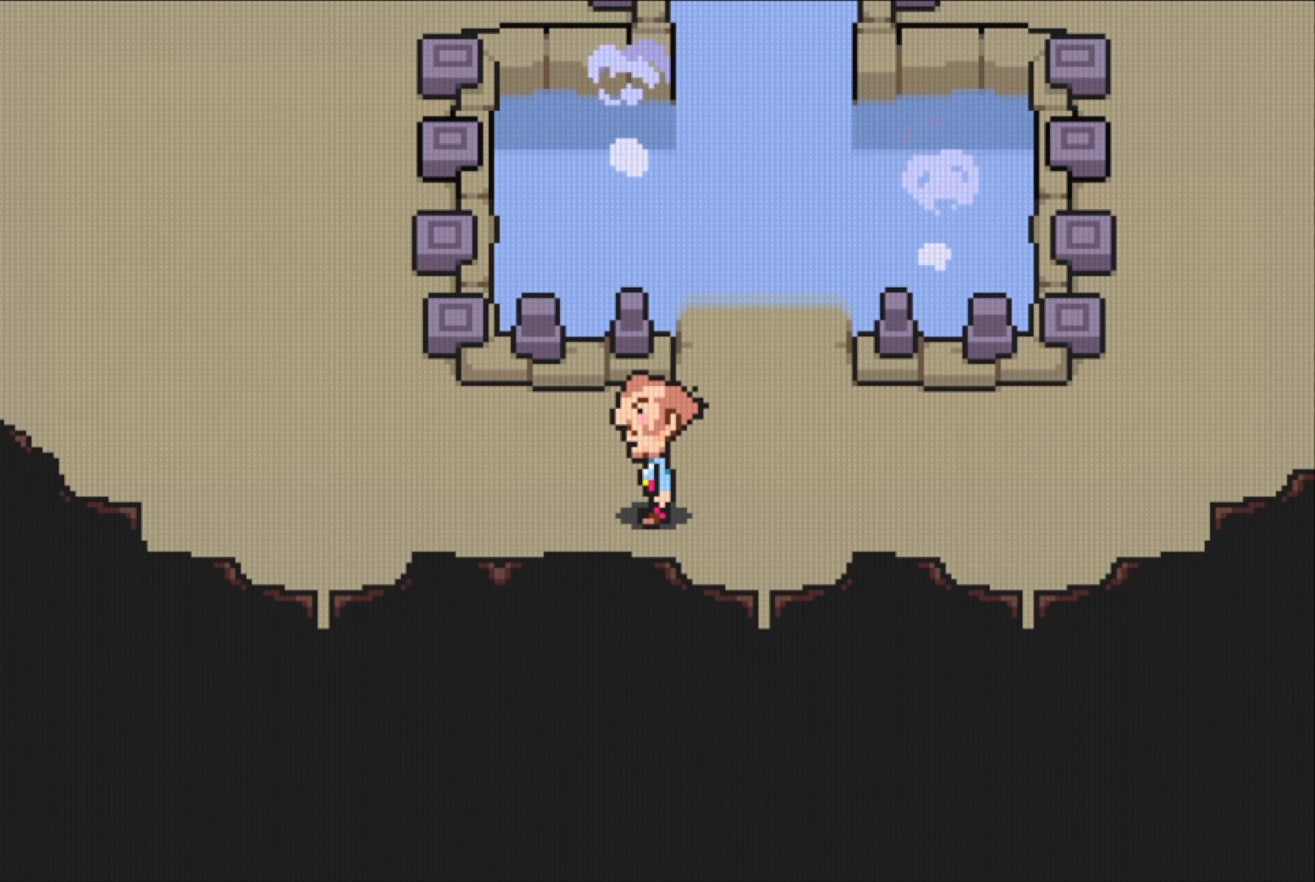
{"buttons": ["DPAD_LEFT"], "events": [[66, "B", "up"], [250, "DPAD_LEFT", "down"]]}
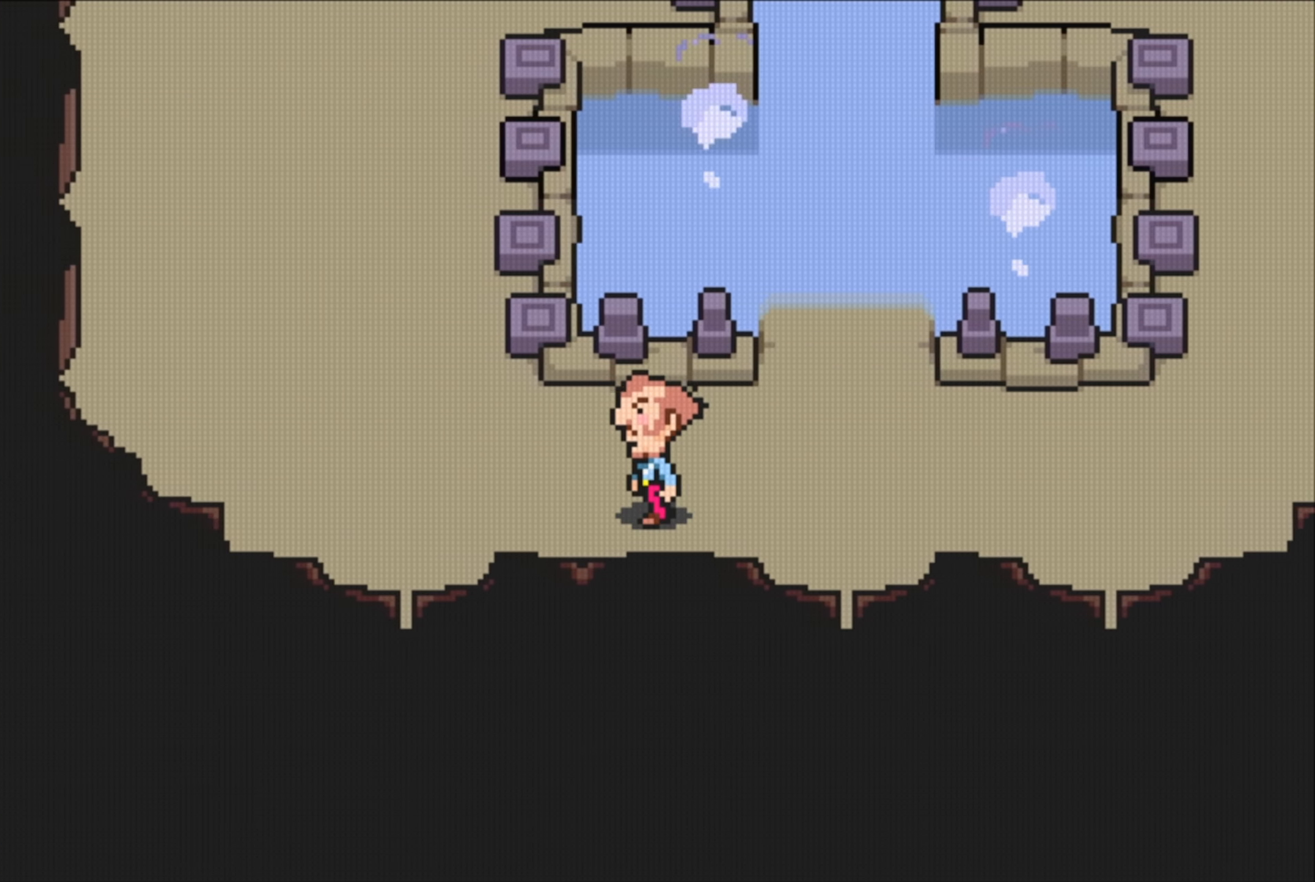
{"buttons": ["DPAD_LEFT"], "events": []}
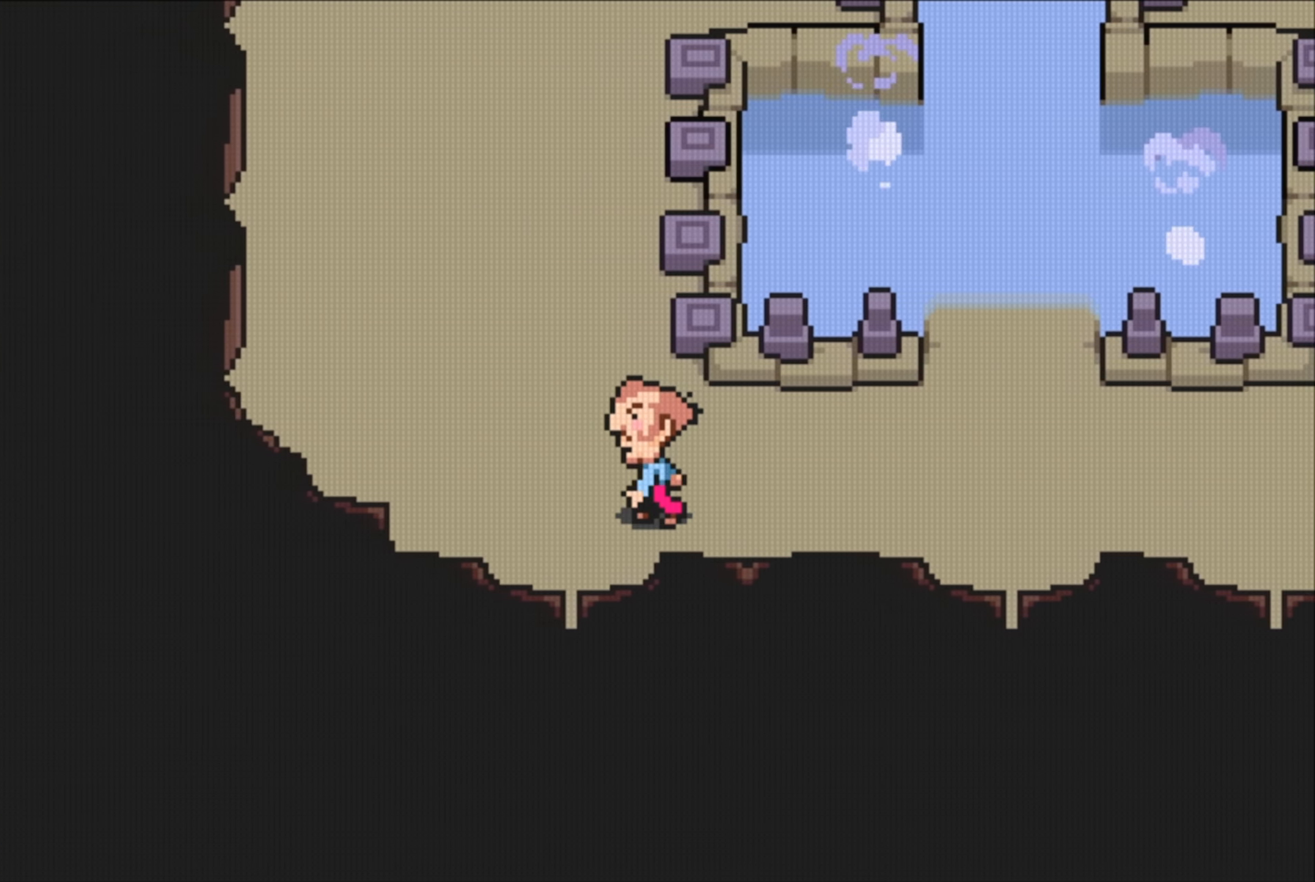
{"buttons": ["DPAD_UP"], "events": [[333, "DPAD_UP", "down"], [350, "DPAD_LEFT", "up"]]}
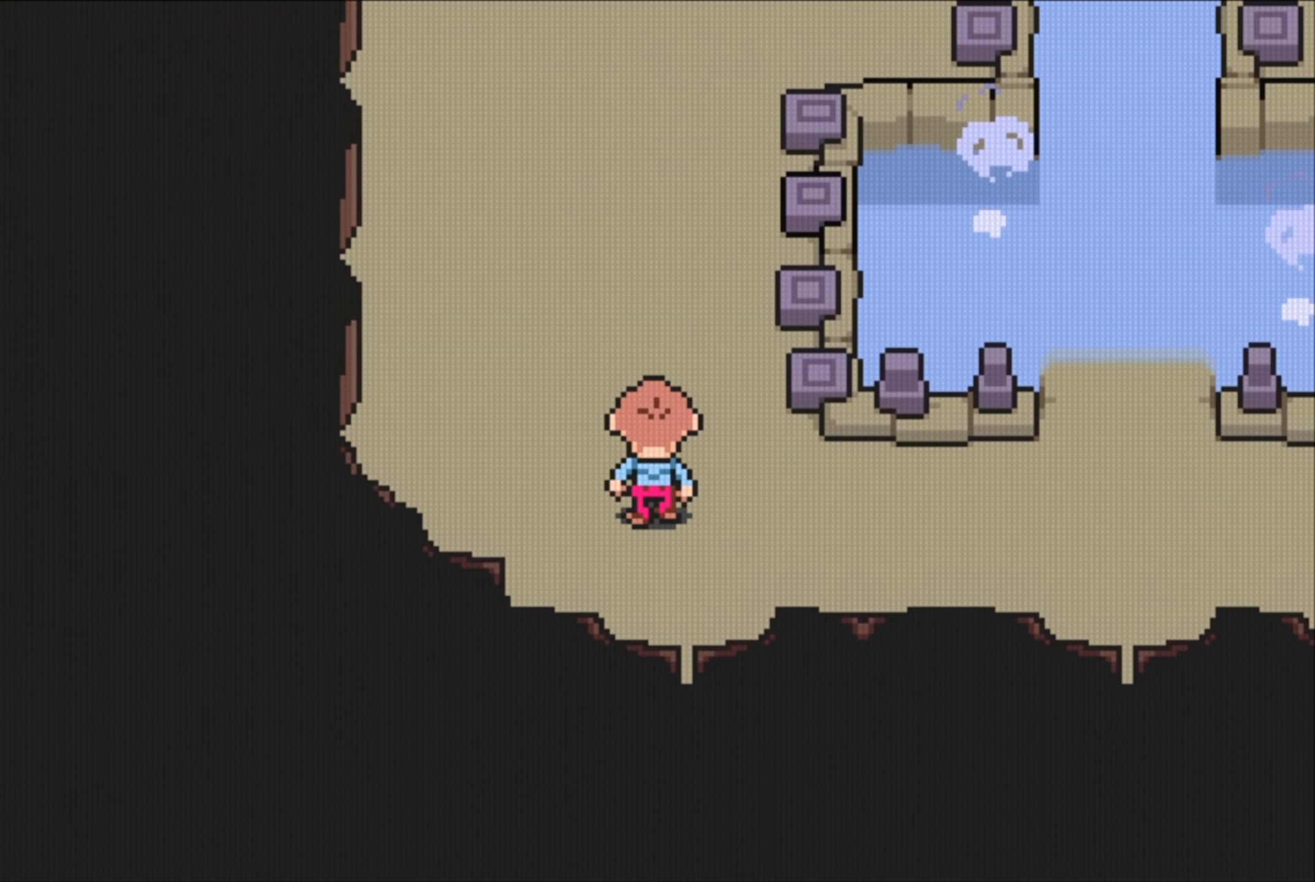
{"buttons": [], "events": [[16, "B", "down"], [16, "DPAD_UP", "up"], [300, "B", "up"]]}
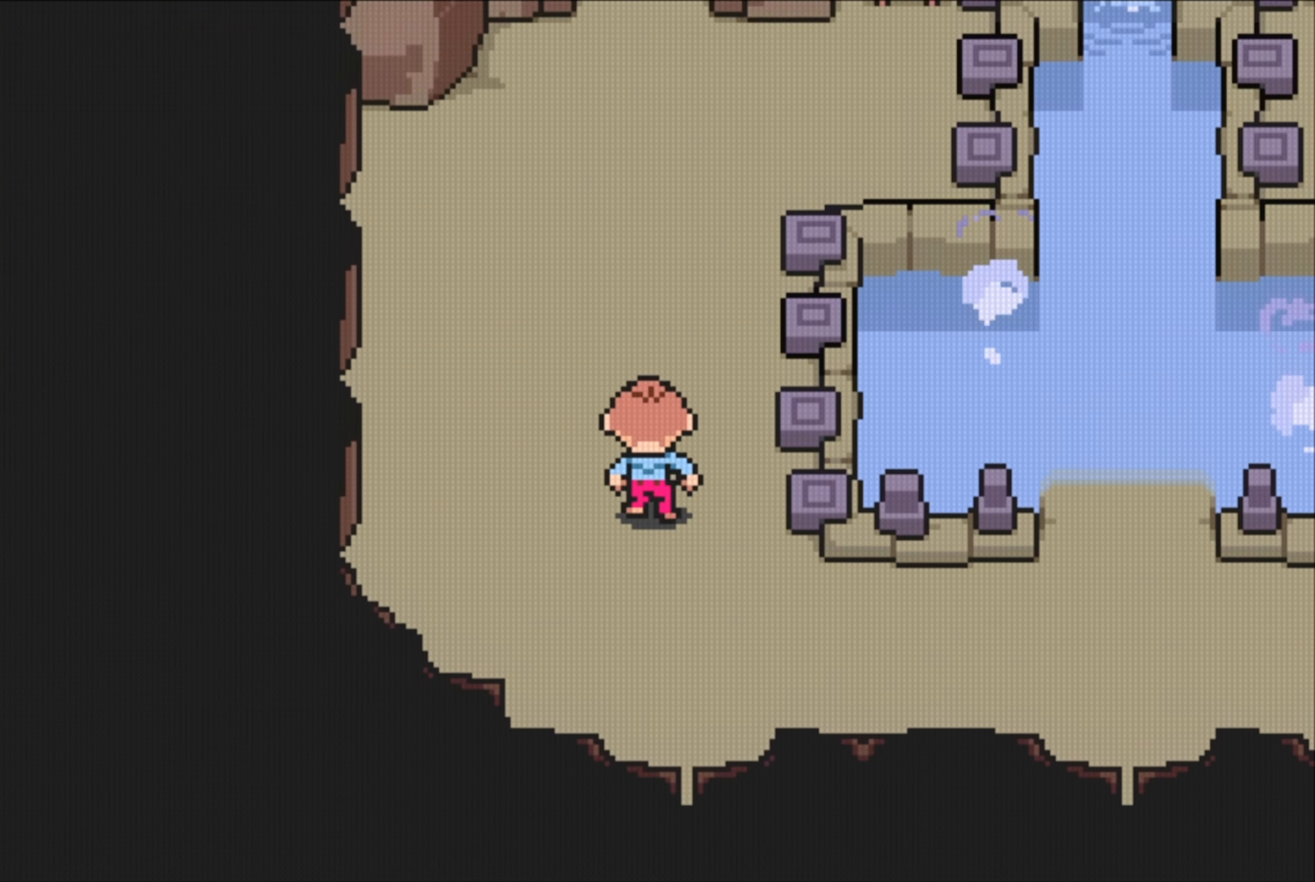
{"buttons": [], "events": []}
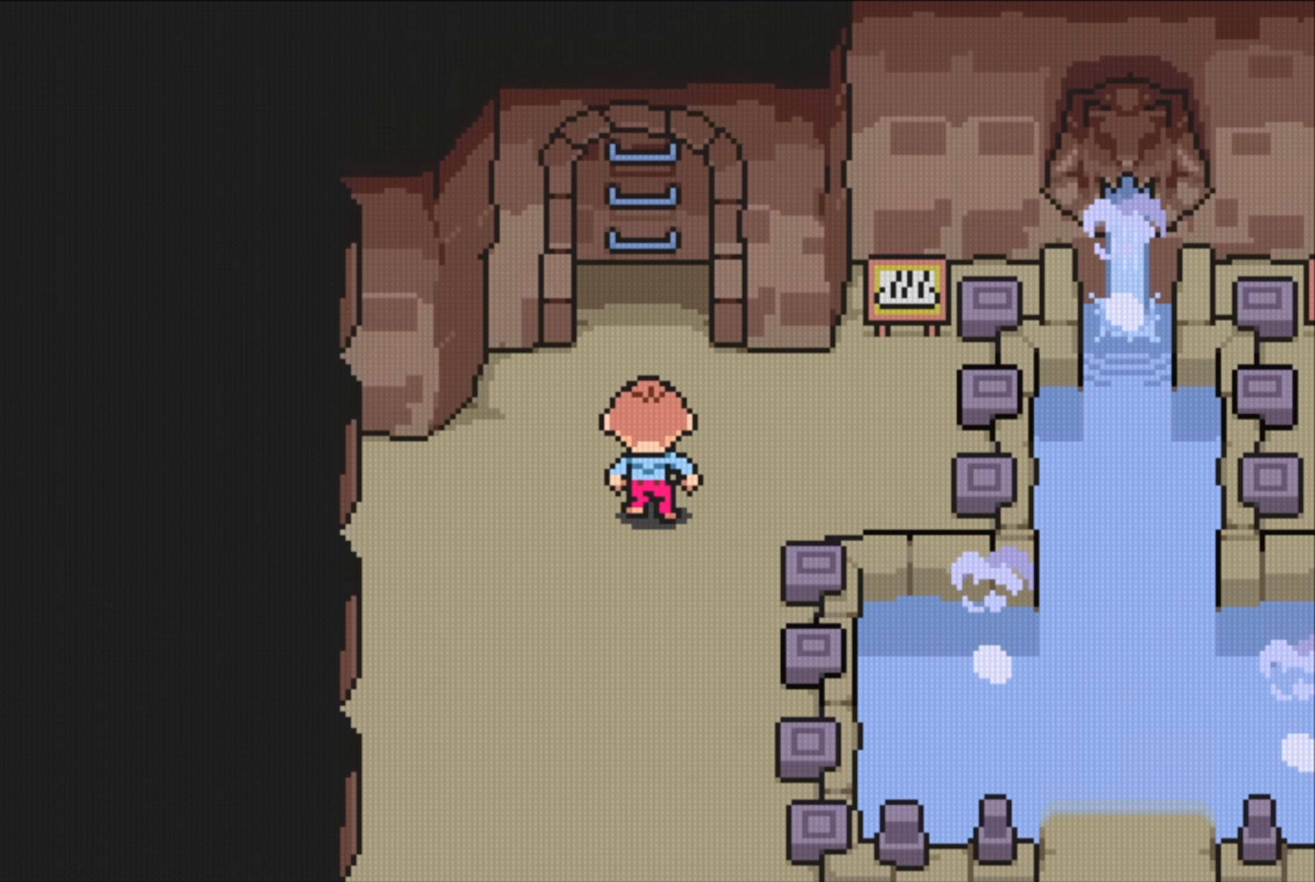
{"buttons": [], "events": []}
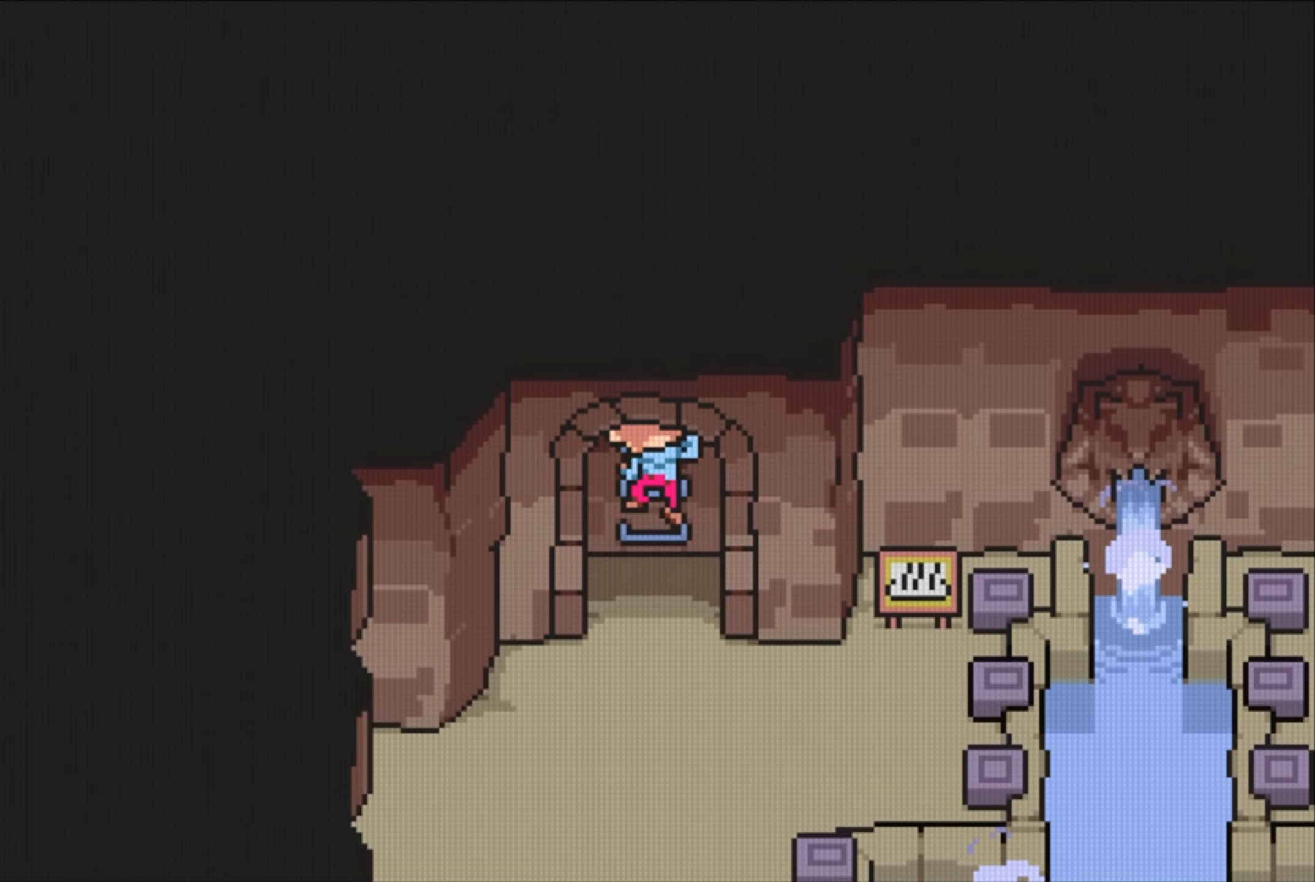
{"buttons": [], "events": []}
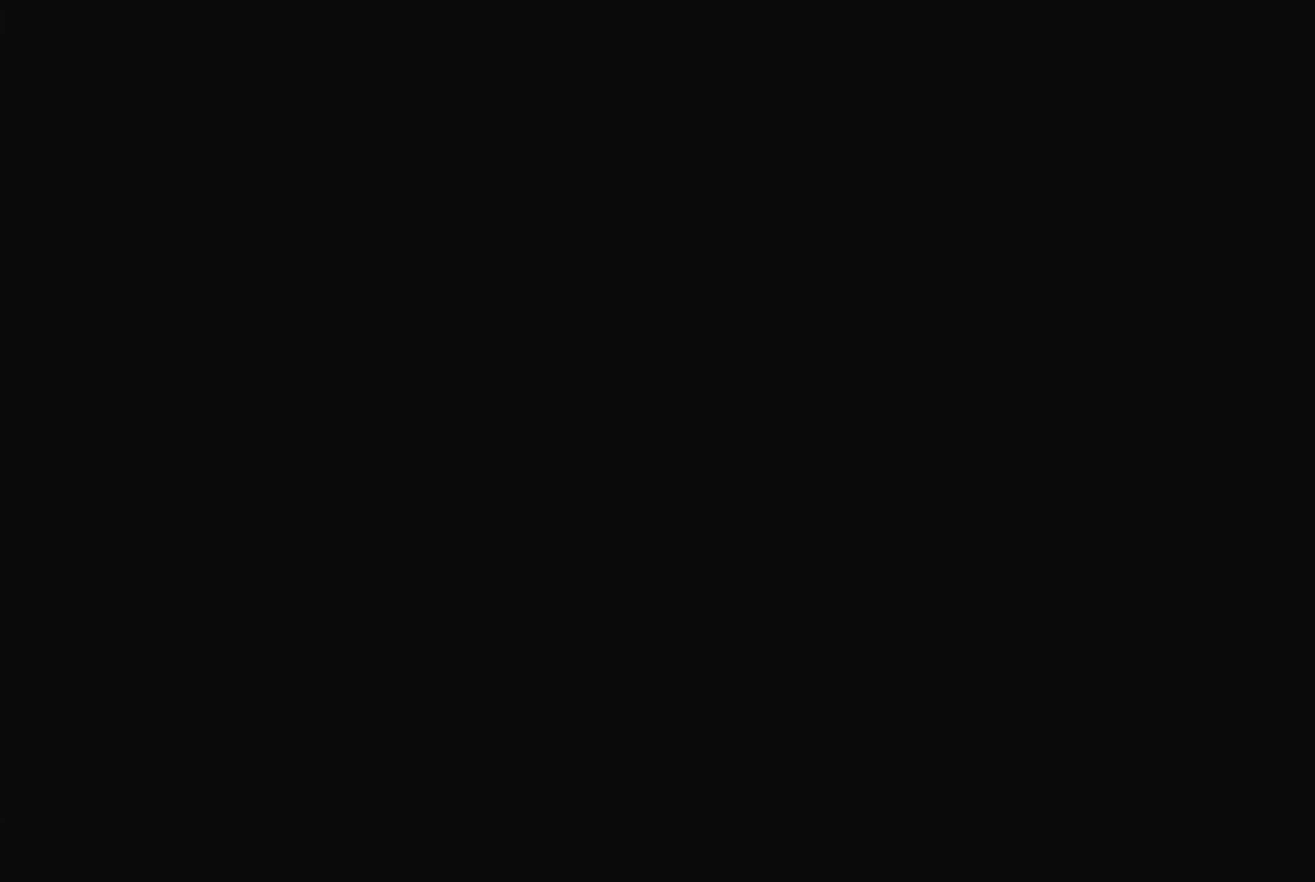
{"buttons": ["DPAD_RIGHT"], "events": [[417, "DPAD_RIGHT", "down"]]}
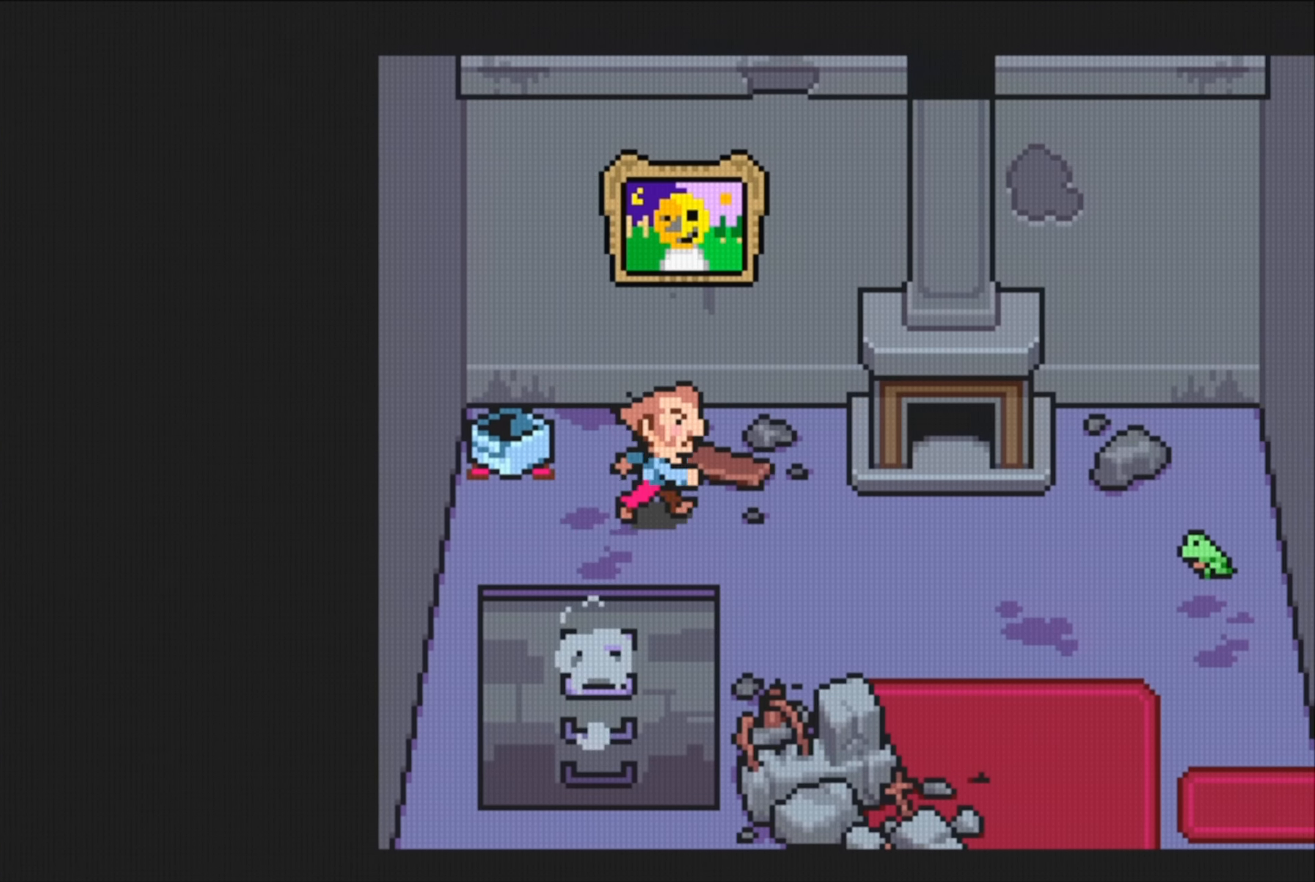
{"buttons": ["DPAD_DOWN", "DPAD_RIGHT"], "events": [[417, "DPAD_DOWN", "down"]]}
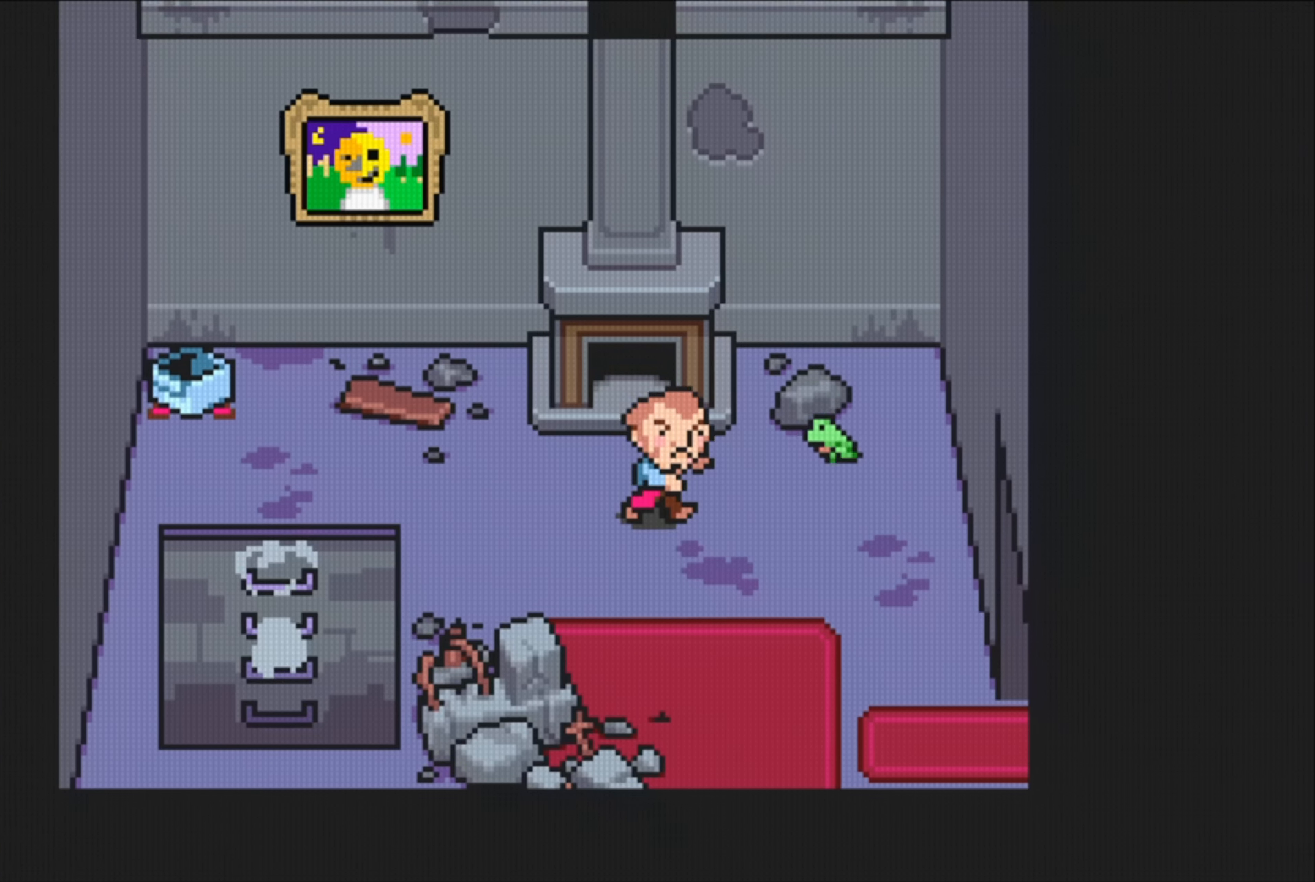
{"buttons": ["DPAD_RIGHT"], "events": [[367, "DPAD_DOWN", "up"]]}
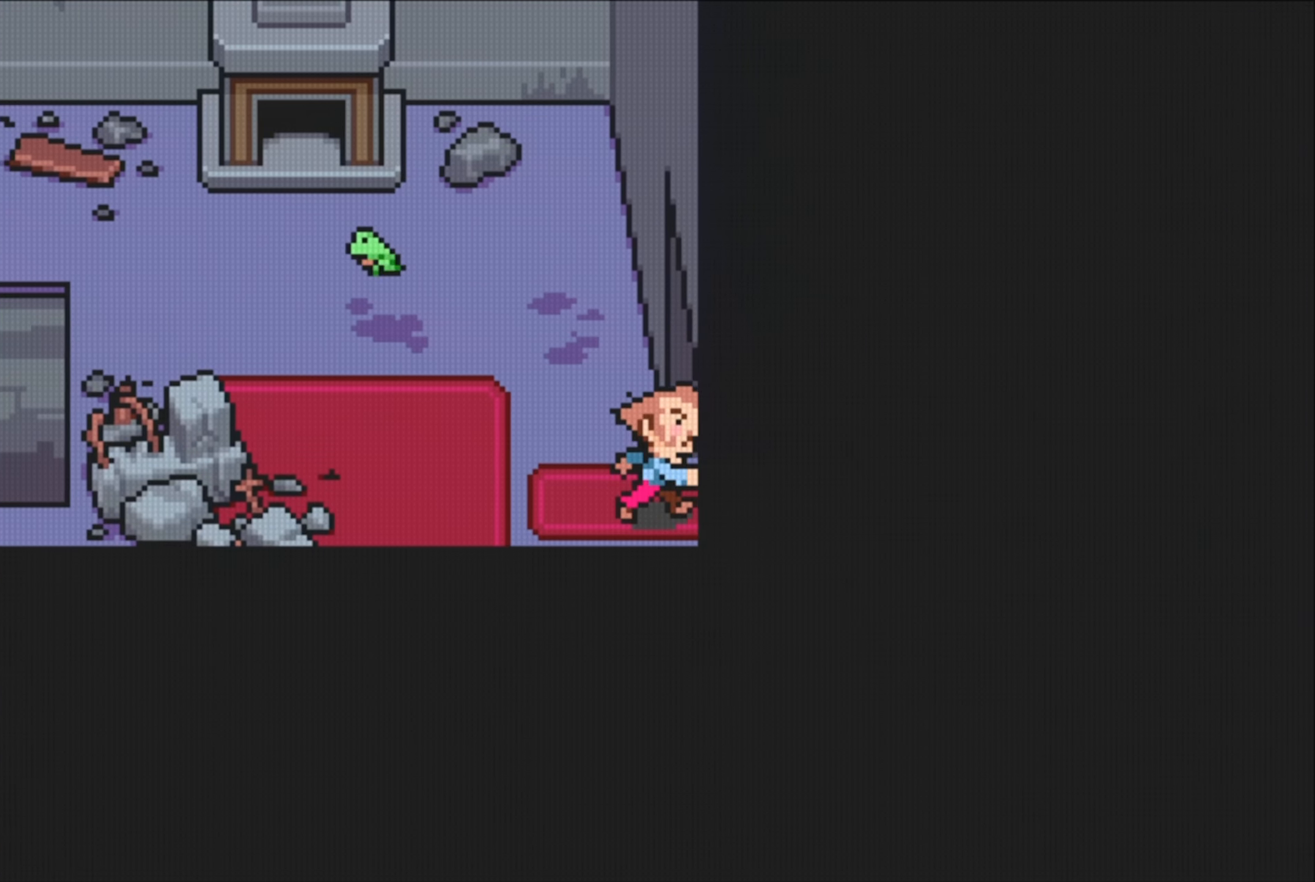
{"buttons": [], "events": [[333, "DPAD_RIGHT", "up"]]}
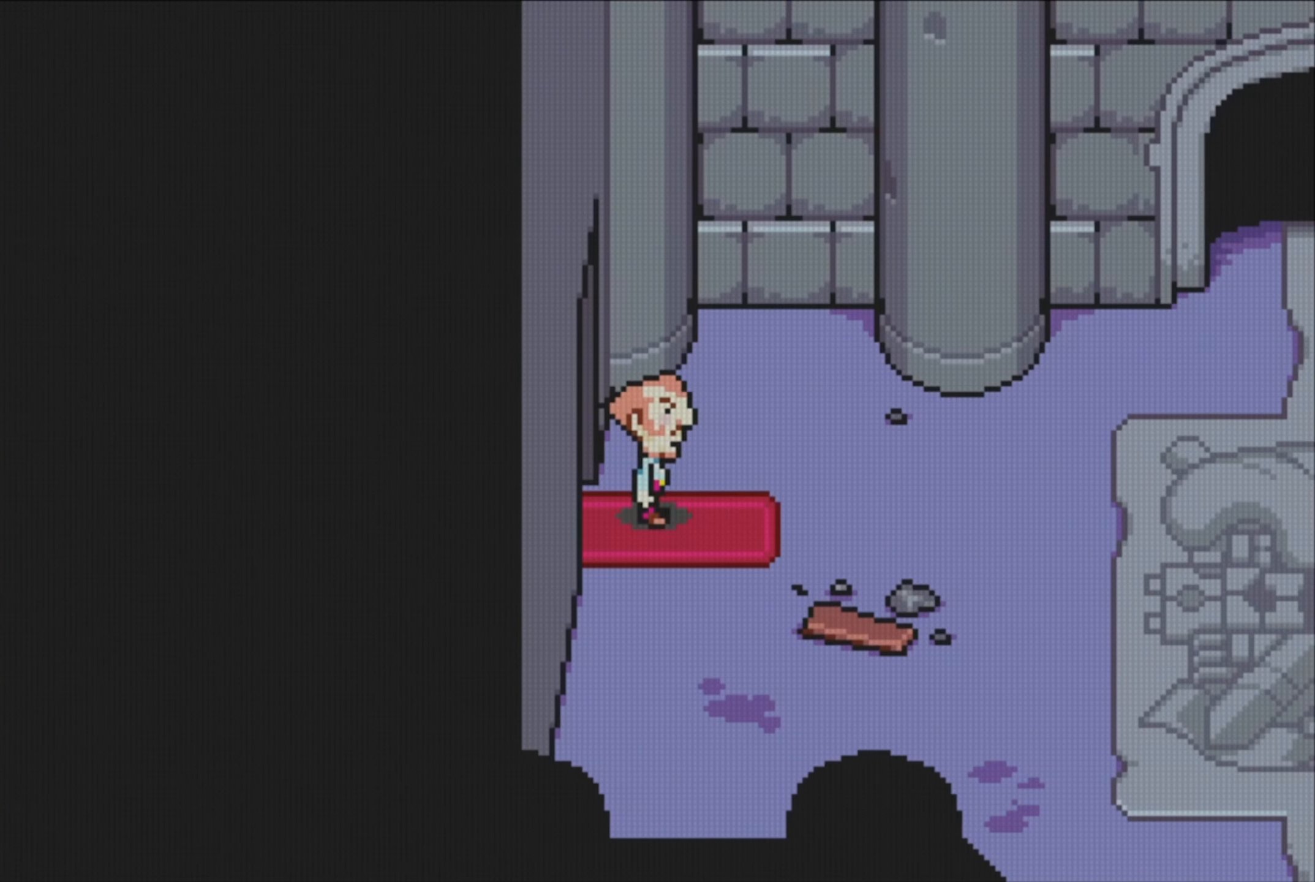
{"buttons": [], "events": []}
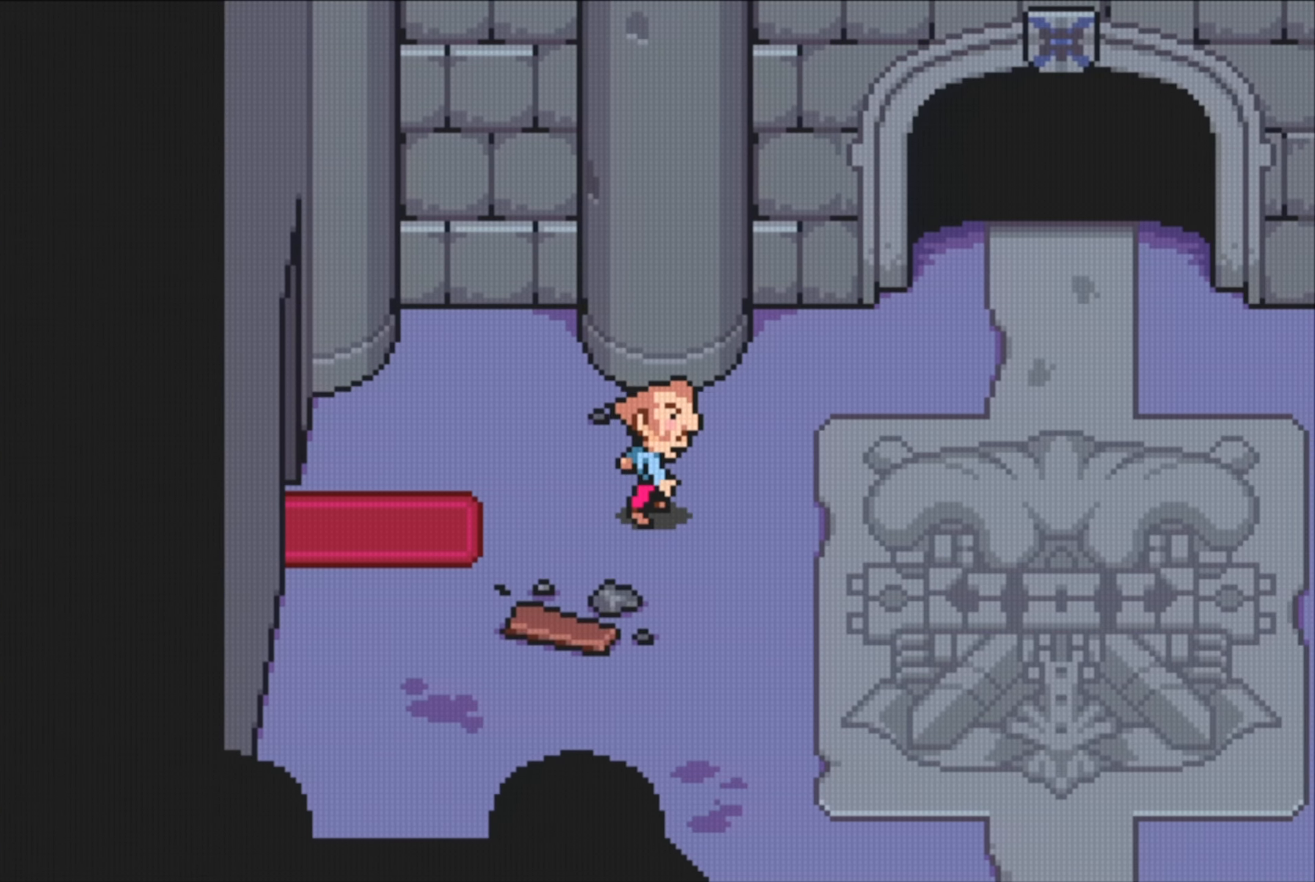
{"buttons": ["DPAD_DOWN", "DPAD_RIGHT"], "events": [[50, "DPAD_DOWN", "down"], [167, "DPAD_RIGHT", "down"], [217, "DPAD_DOWN", "up"], [367, "DPAD_DOWN", "down"]]}
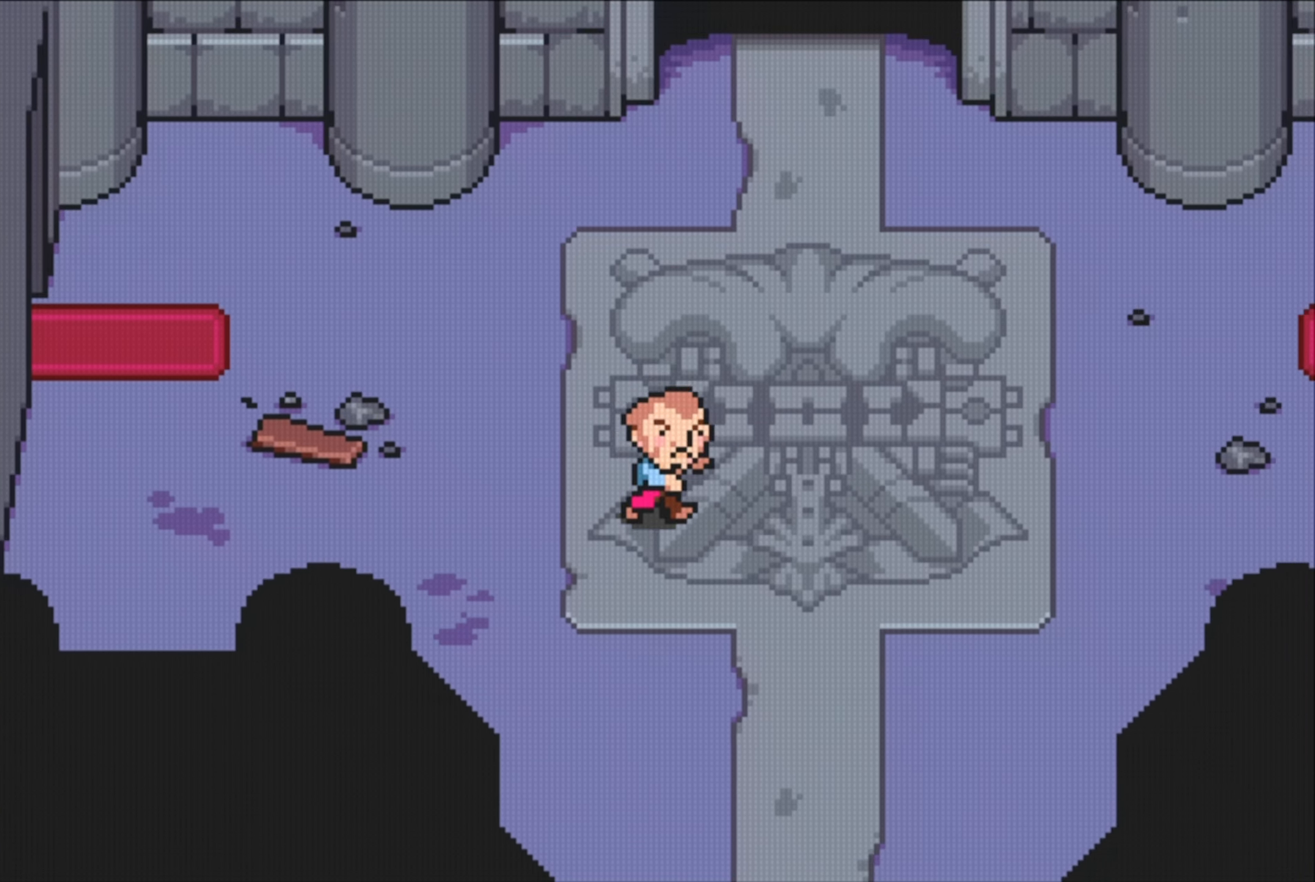
{"buttons": ["DPAD_DOWN"], "events": [[150, "DPAD_RIGHT", "up"]]}
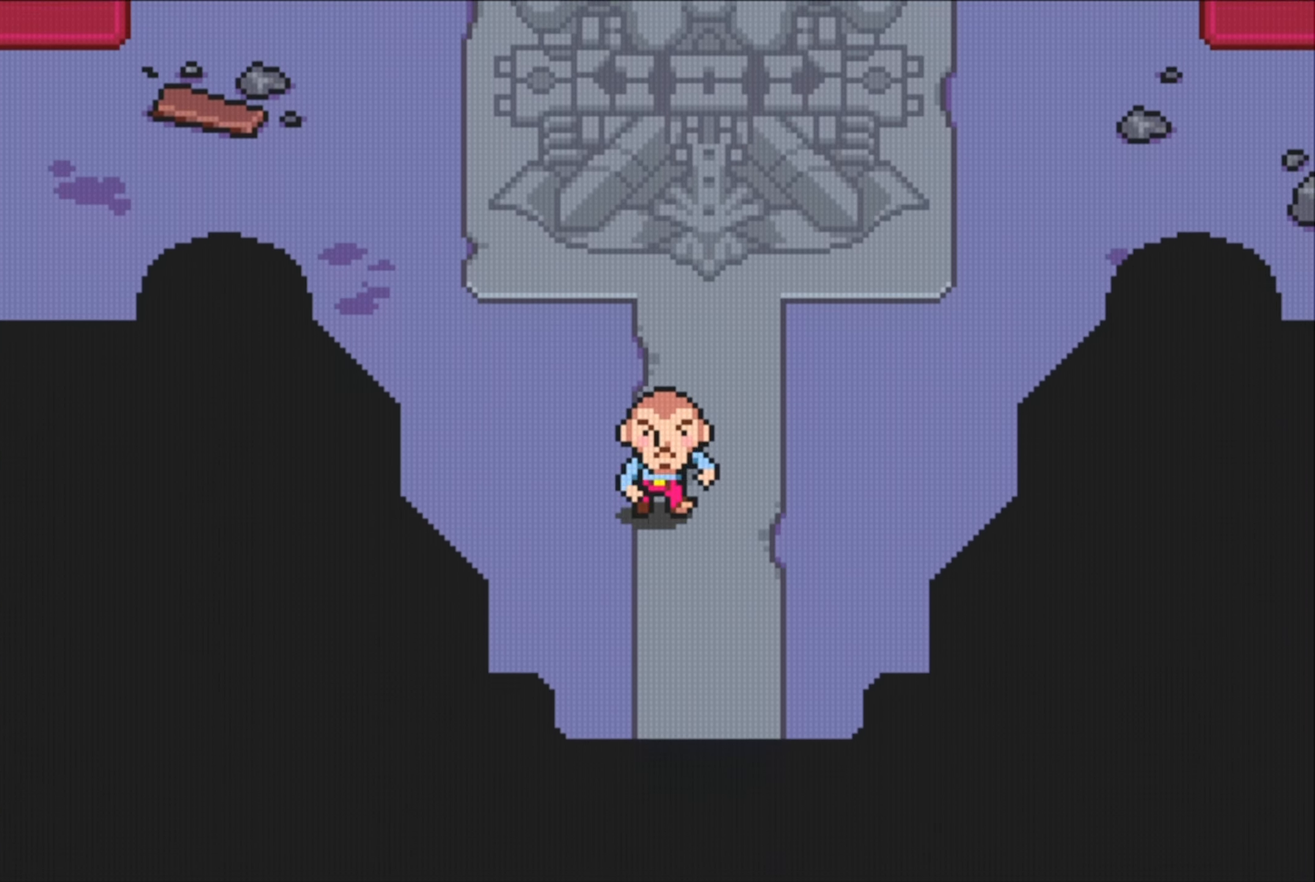
{"buttons": ["DPAD_DOWN"], "events": []}
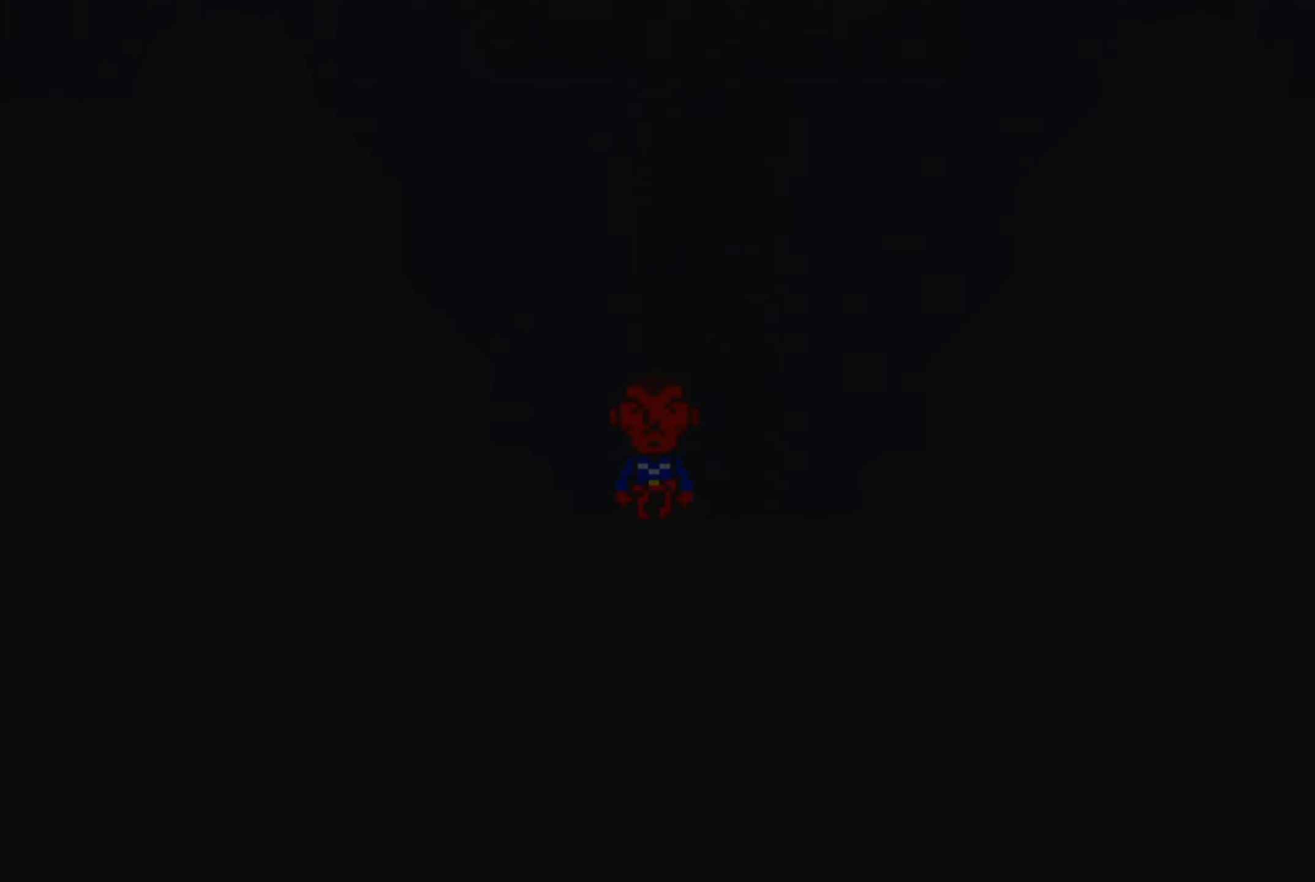
{"buttons": [], "events": [[217, "DPAD_DOWN", "up"]]}